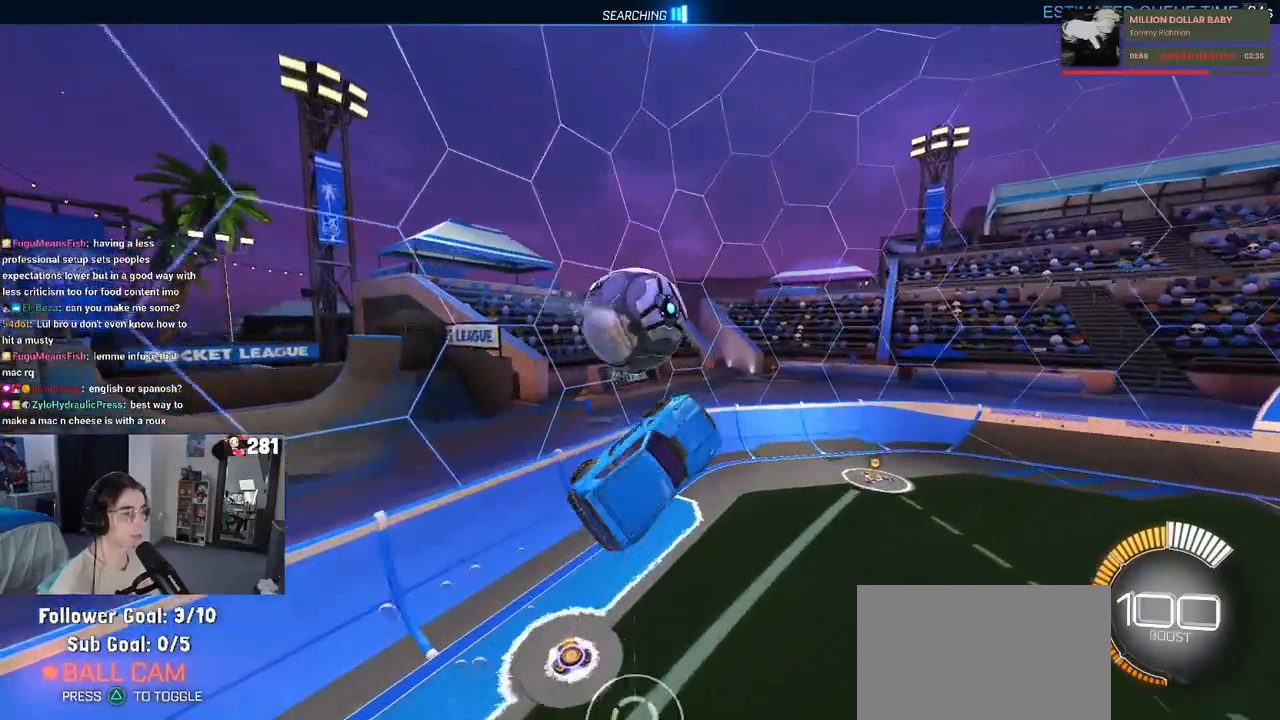
Gameplay with a controller (PlayStation layout); each line is a JSON object with the inputs held at the frame after it. "events" lists button and stick changes between this image and that frame as [ms after this image, input, new state], when the widget could be followed in between. Not read: L1 R1.
{"buttons": ["SQUARE", "R2"], "left_stick": "right", "right_stick": "center", "events": [[33, "left_stick", "left"], [250, "left_stick", "right"], [383, "SQUARE", "down"]]}
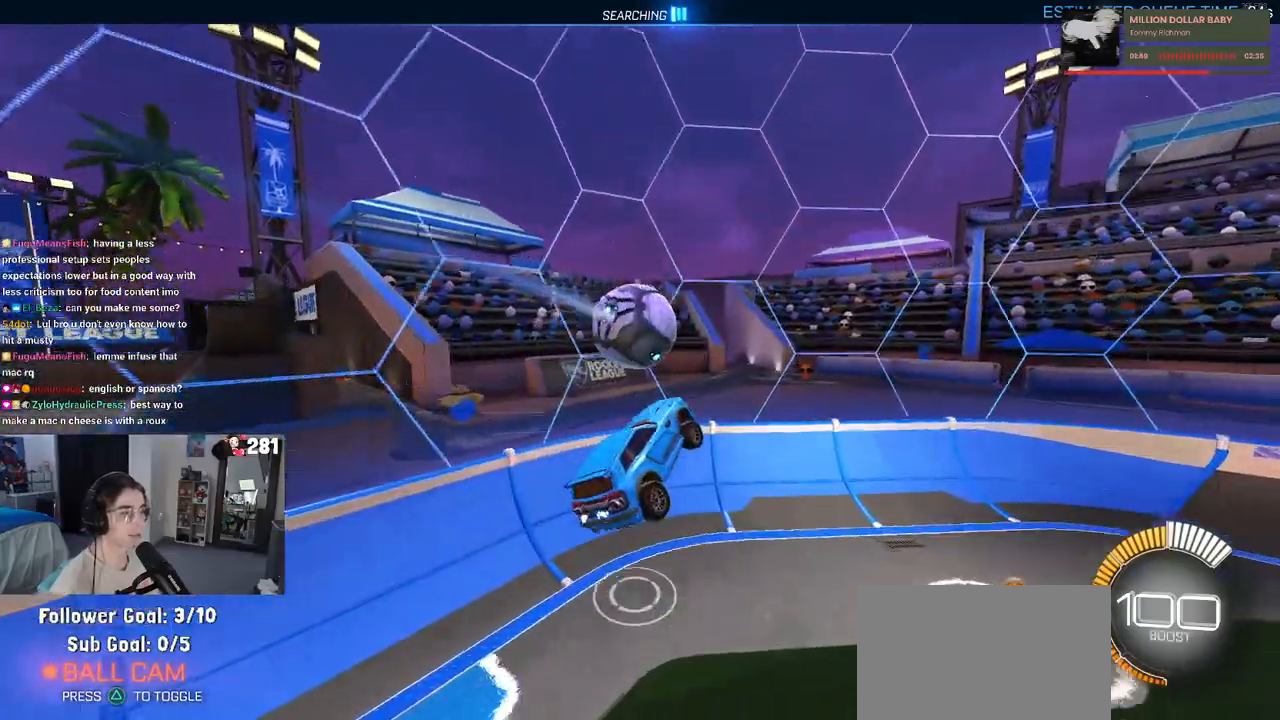
{"buttons": ["R2"], "left_stick": "right", "right_stick": "center", "events": [[33, "SQUARE", "up"]]}
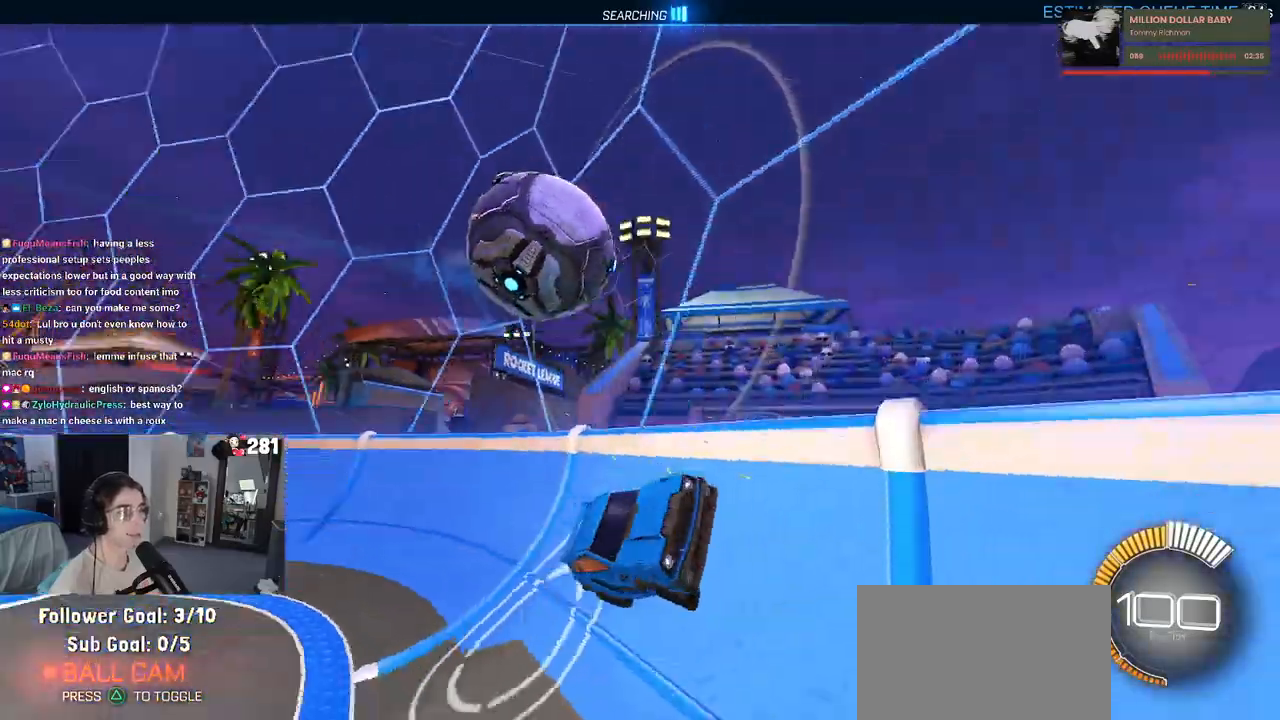
{"buttons": ["L2"], "left_stick": "right", "right_stick": "center", "events": [[300, "R2", "up"], [367, "L2", "down"]]}
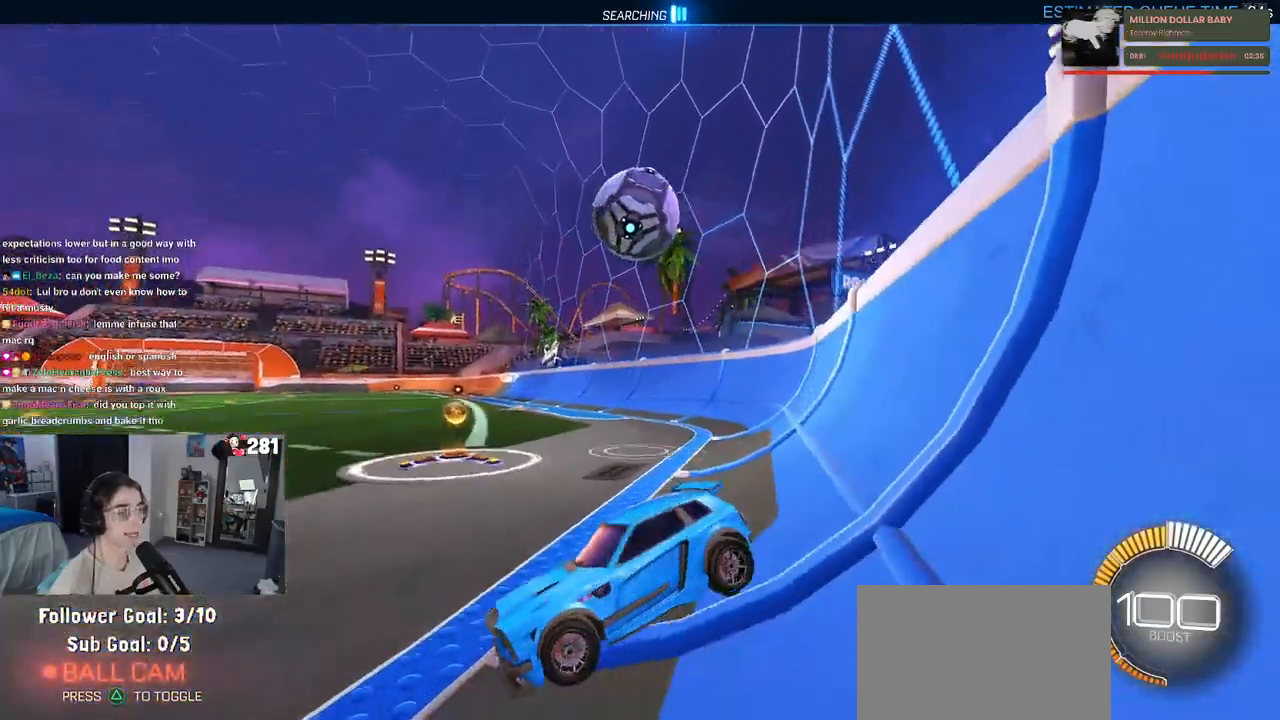
{"buttons": ["R2"], "left_stick": "center", "right_stick": "center", "events": [[100, "R2", "down"], [150, "L2", "up"], [450, "left_stick", "center"]]}
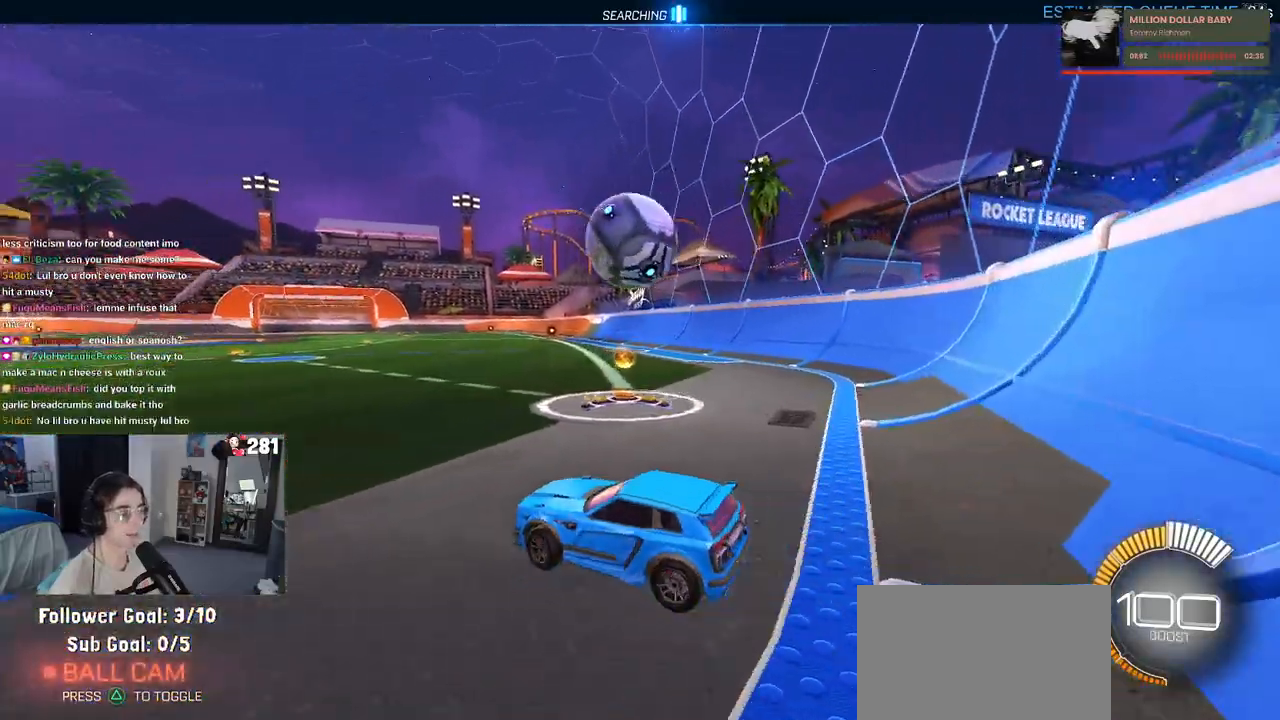
{"buttons": ["CROSS", "R2"], "left_stick": "down", "right_stick": "center", "events": [[83, "left_stick", "right"], [367, "left_stick", "center"], [417, "left_stick", "down"], [483, "CROSS", "down"]]}
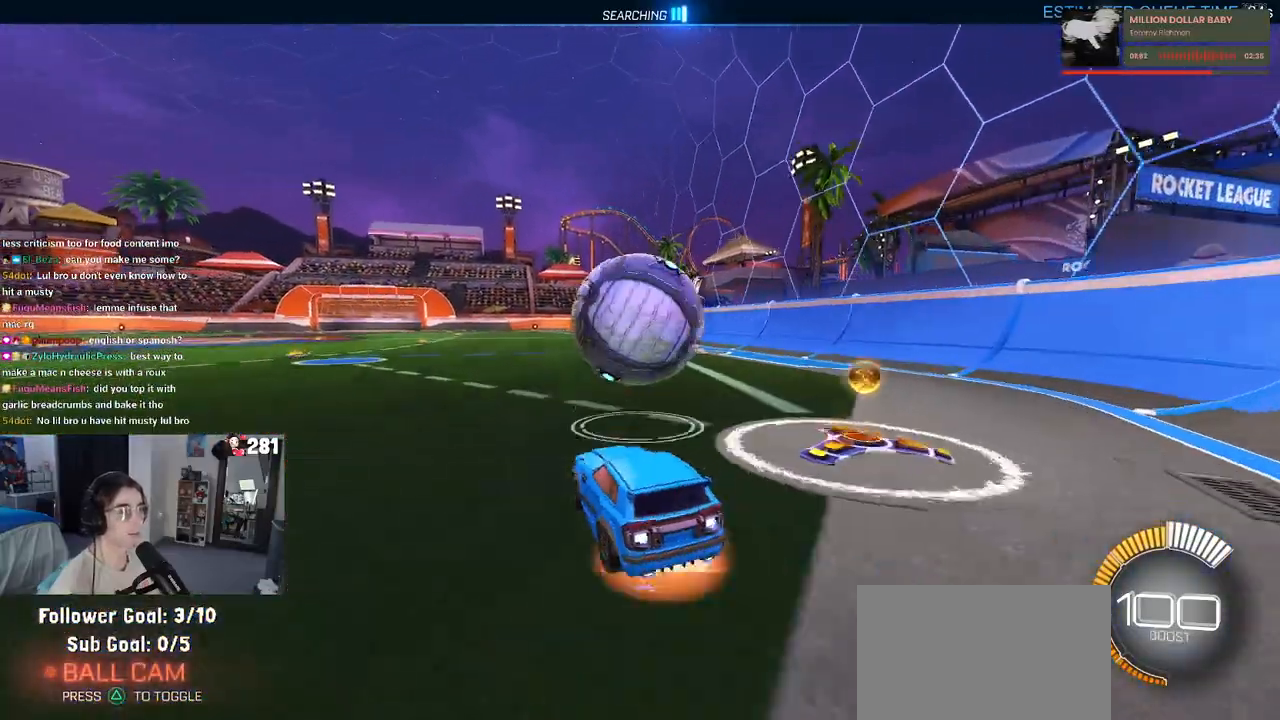
{"buttons": ["R2"], "left_stick": "right", "right_stick": "center", "events": [[83, "left_stick", "down-right"], [217, "CROSS", "up"], [217, "left_stick", "center"], [500, "left_stick", "right"]]}
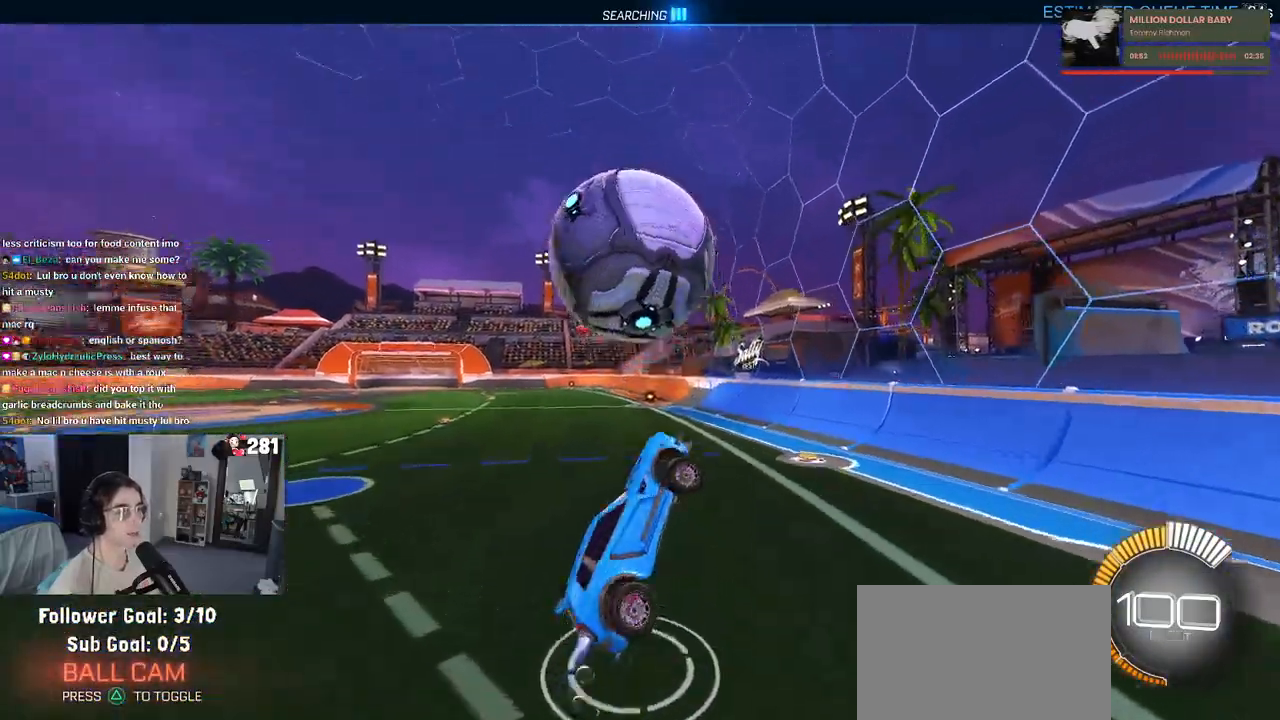
{"buttons": [], "left_stick": "left", "right_stick": "center", "events": [[267, "R2", "up"], [333, "left_stick", "up"], [433, "left_stick", "left"]]}
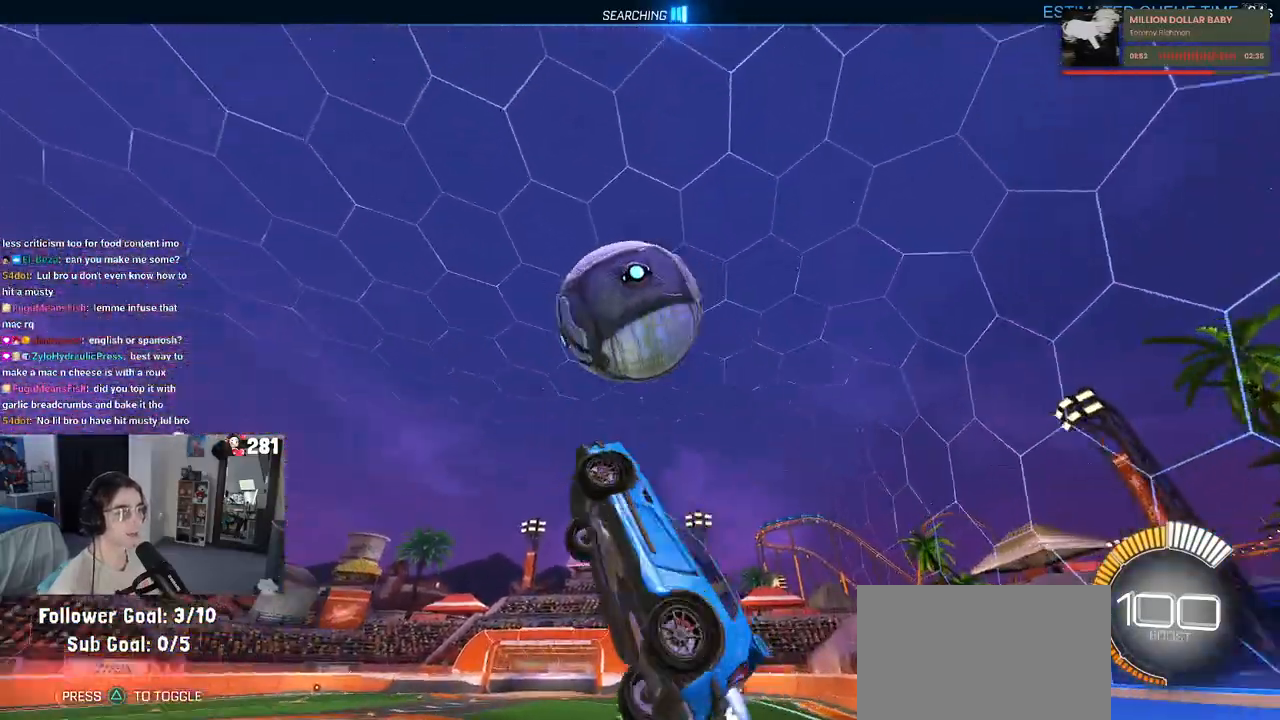
{"buttons": [], "left_stick": "right", "right_stick": "center", "events": [[33, "left_stick", "down"], [117, "left_stick", "right"], [250, "left_stick", "up"], [433, "left_stick", "right"]]}
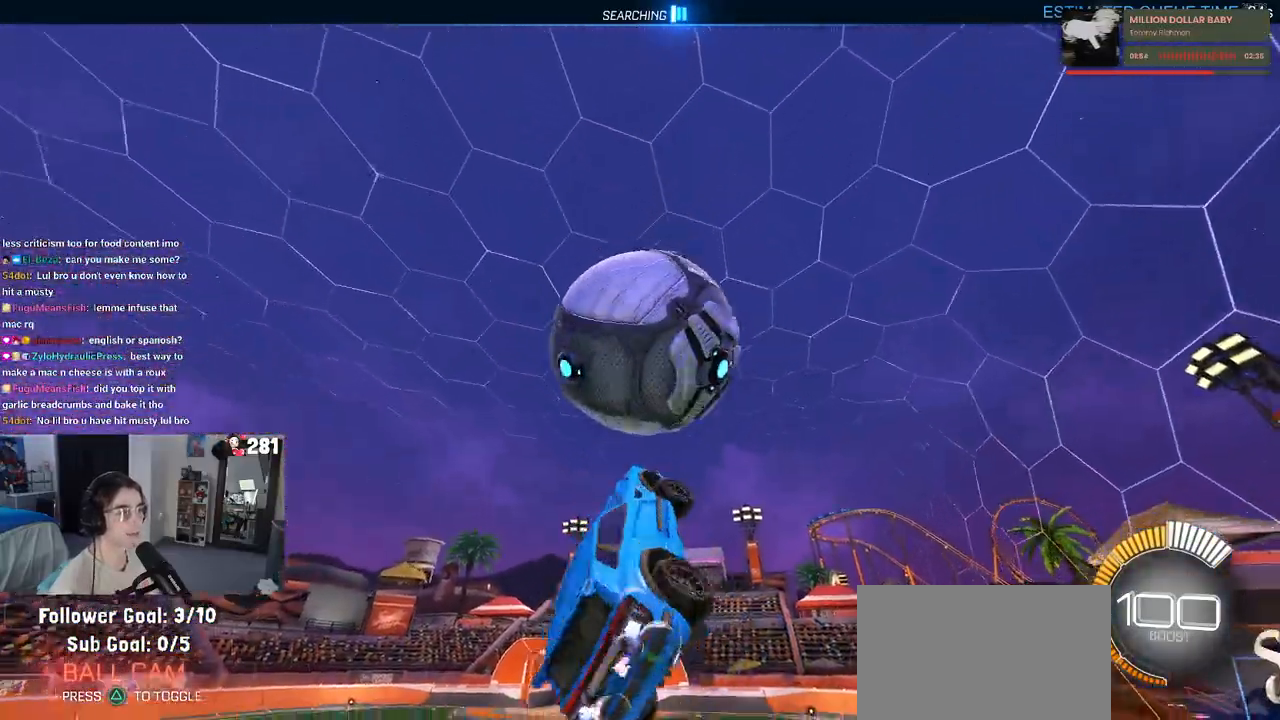
{"buttons": [], "left_stick": "down-left", "right_stick": "center", "events": [[217, "left_stick", "up"], [317, "left_stick", "left"], [433, "left_stick", "down-left"]]}
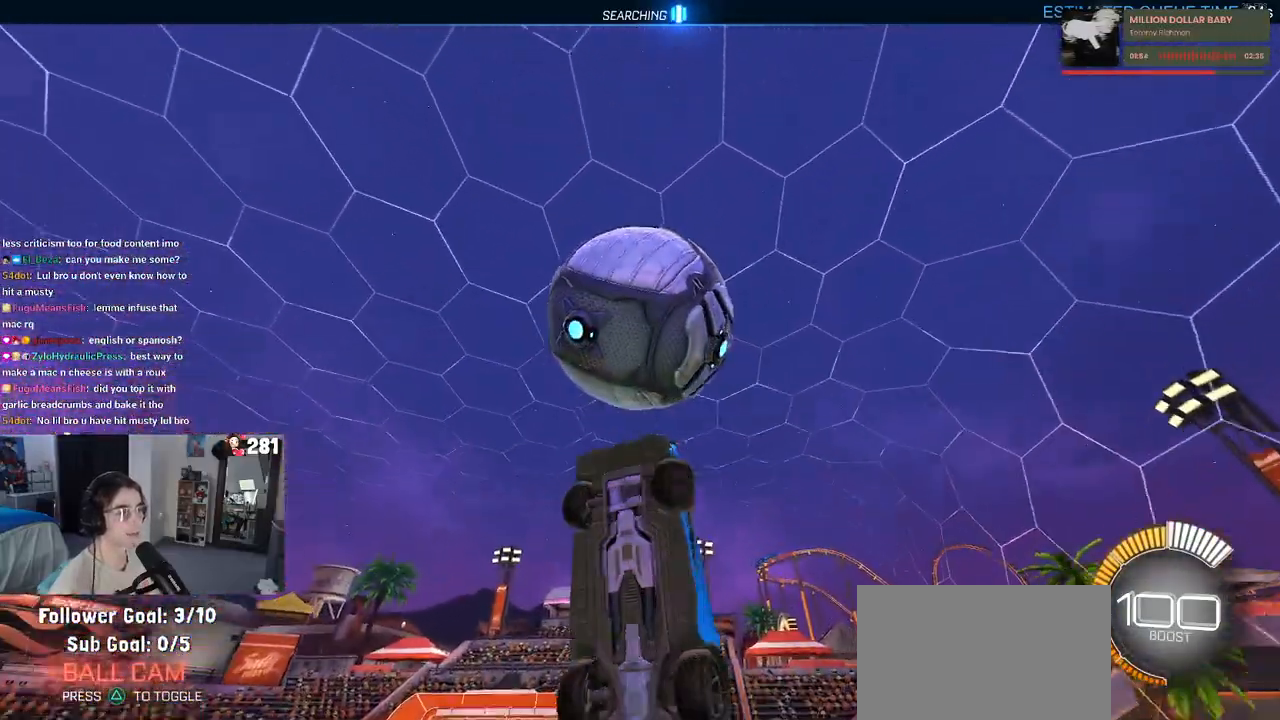
{"buttons": [], "left_stick": "left", "right_stick": "center", "events": [[83, "left_stick", "right"], [233, "left_stick", "up-right"], [350, "left_stick", "center"], [467, "left_stick", "left"]]}
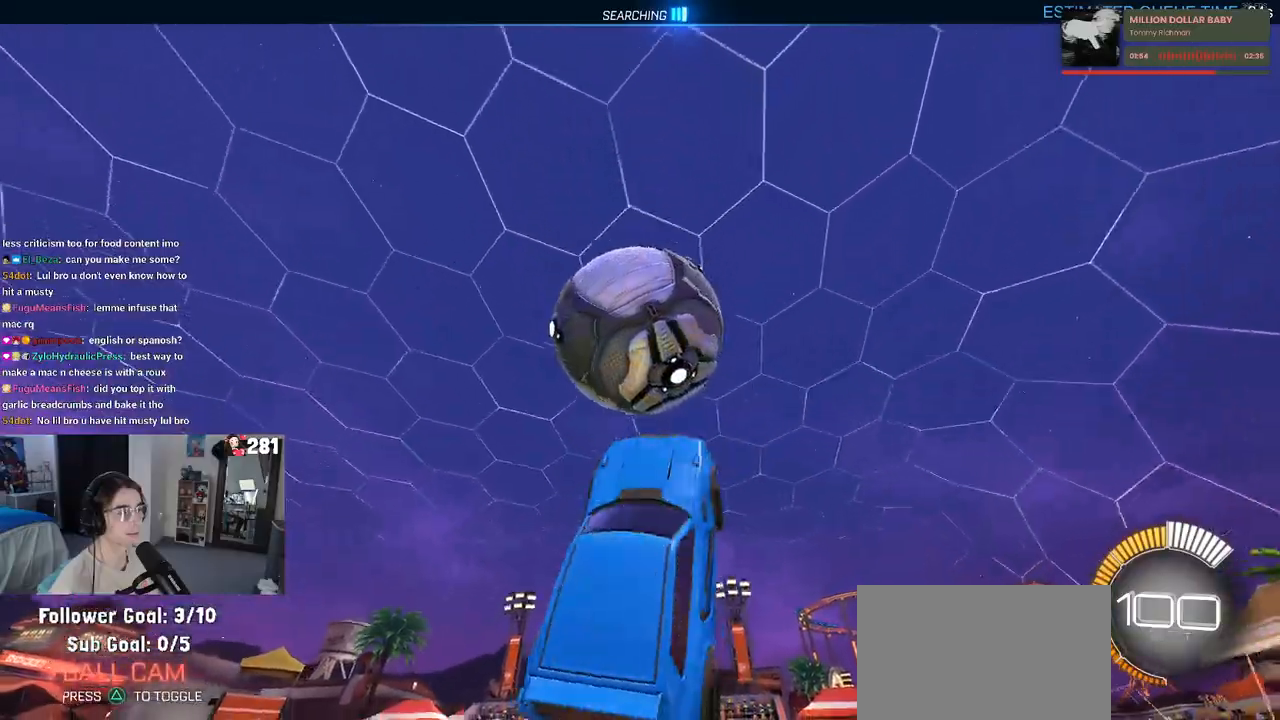
{"buttons": [], "left_stick": "down", "right_stick": "center", "events": [[183, "left_stick", "down-left"], [367, "left_stick", "down"]]}
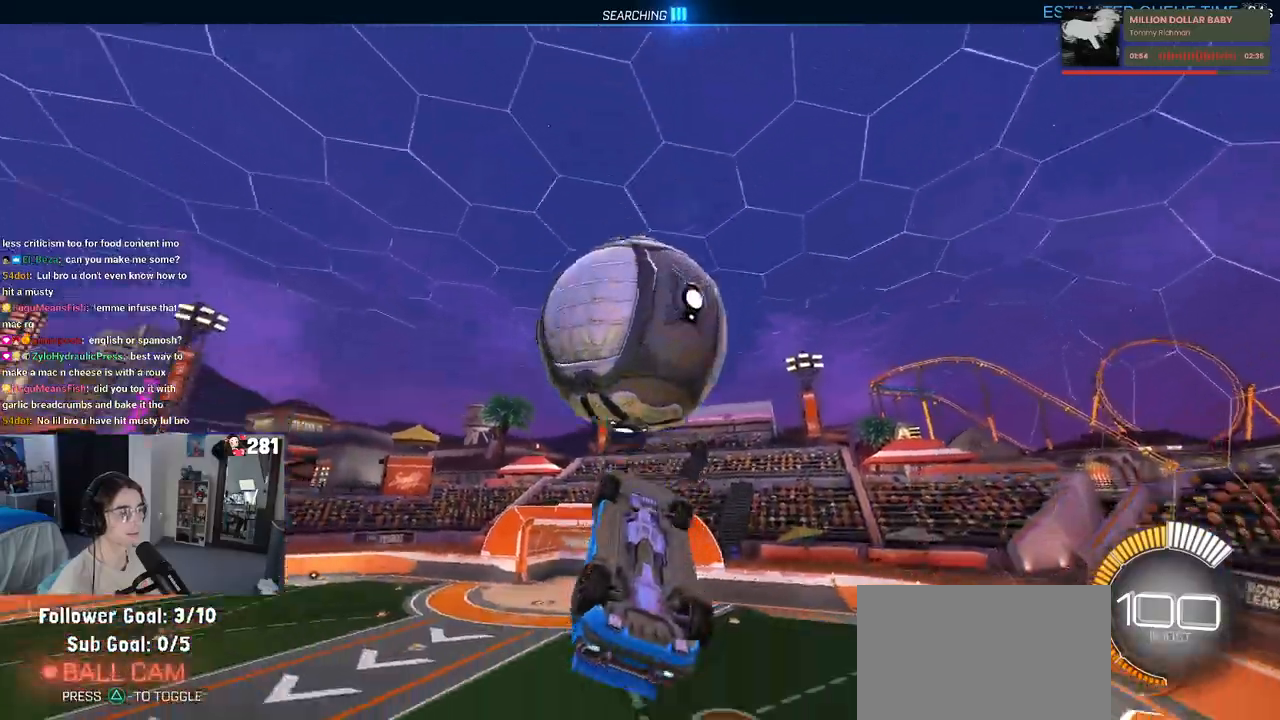
{"buttons": ["CROSS"], "left_stick": "up-left", "right_stick": "center", "events": [[117, "left_stick", "center"], [400, "left_stick", "up-left"], [450, "CROSS", "down"]]}
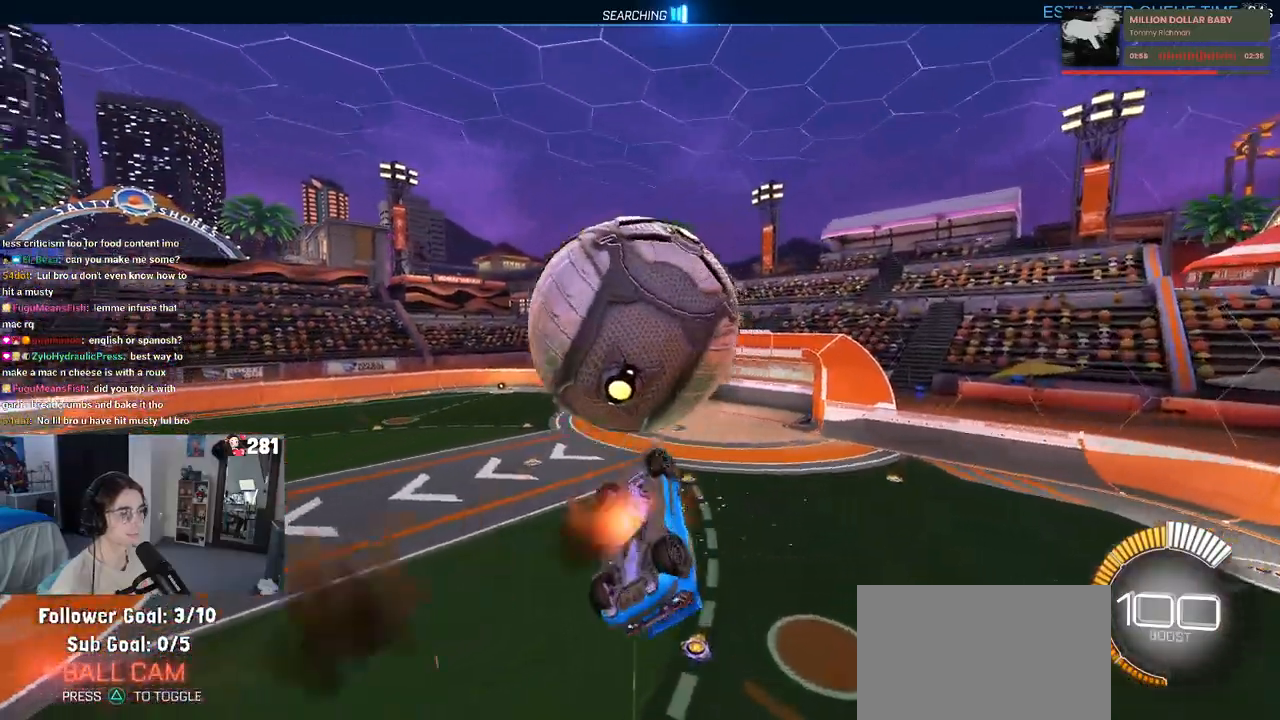
{"buttons": [], "left_stick": "down-right", "right_stick": "center", "events": [[33, "left_stick", "down"], [50, "CROSS", "up"], [267, "left_stick", "down-right"]]}
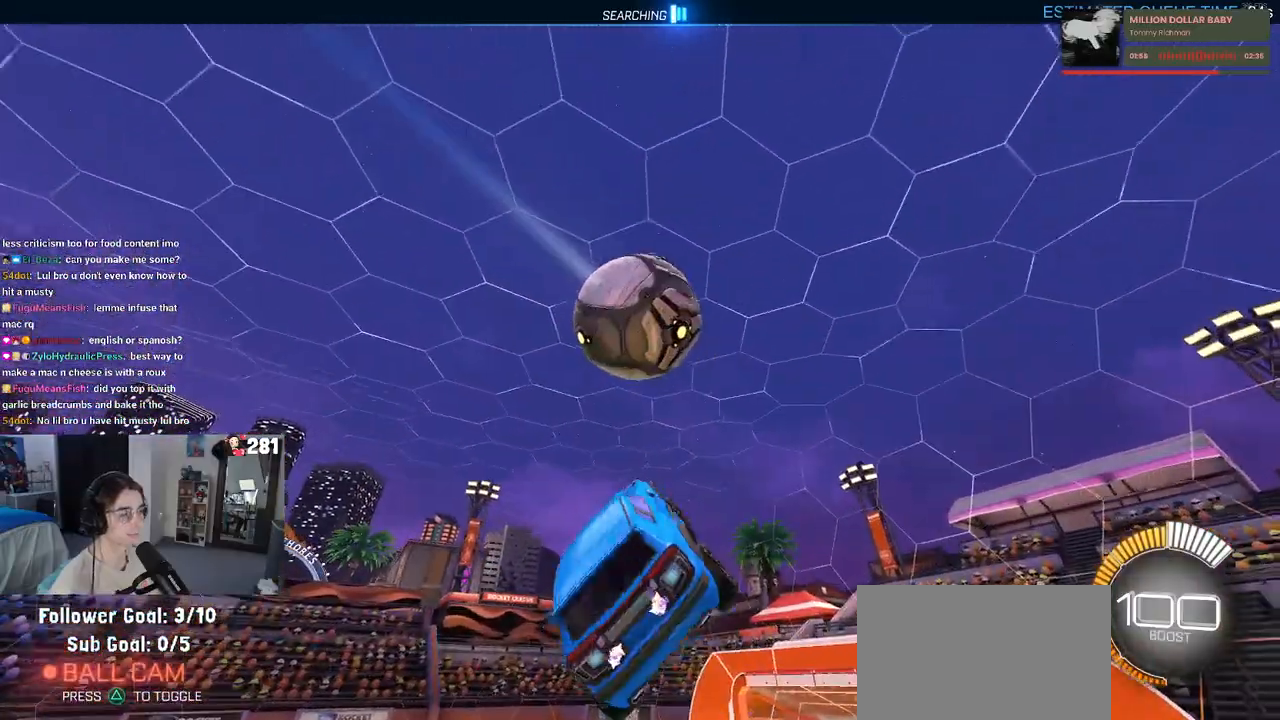
{"buttons": ["TRIANGLE"], "left_stick": "up-right", "right_stick": "center", "events": [[233, "left_stick", "right"], [350, "left_stick", "up-right"], [450, "TRIANGLE", "down"]]}
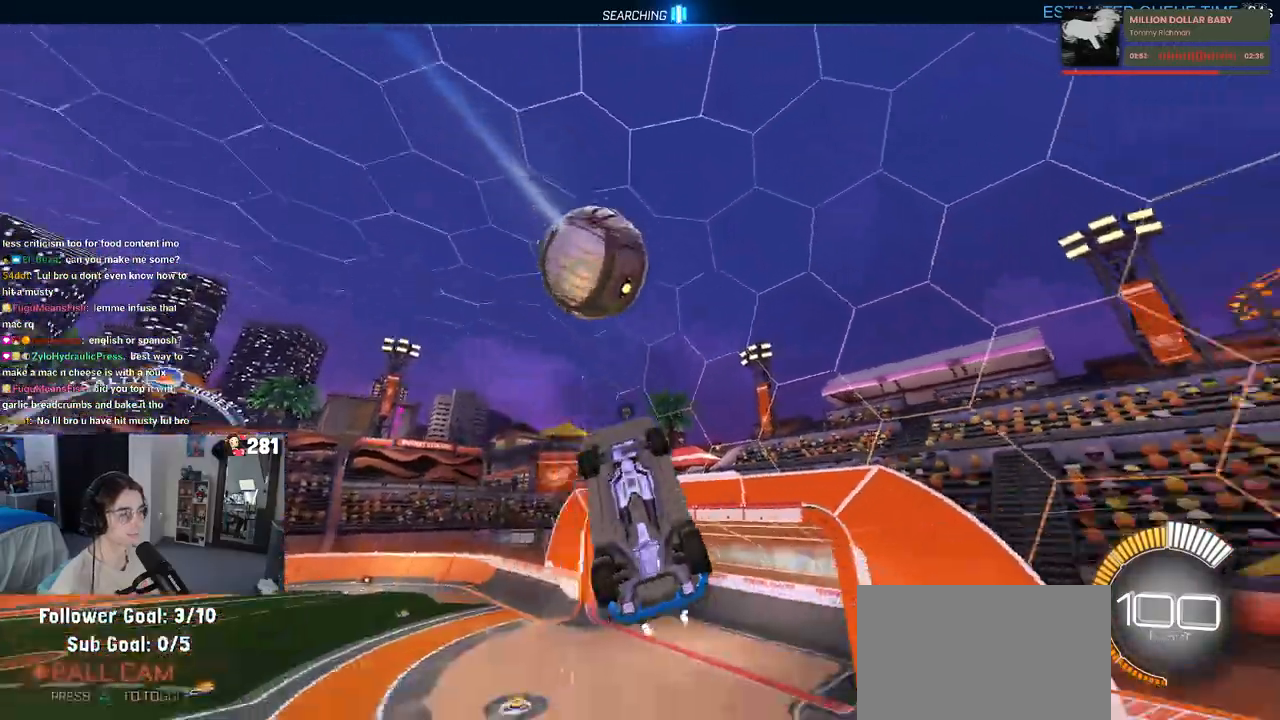
{"buttons": [], "left_stick": "up", "right_stick": "center", "events": [[33, "left_stick", "up-left"], [67, "TRIANGLE", "up"], [83, "left_stick", "left"], [350, "left_stick", "up"]]}
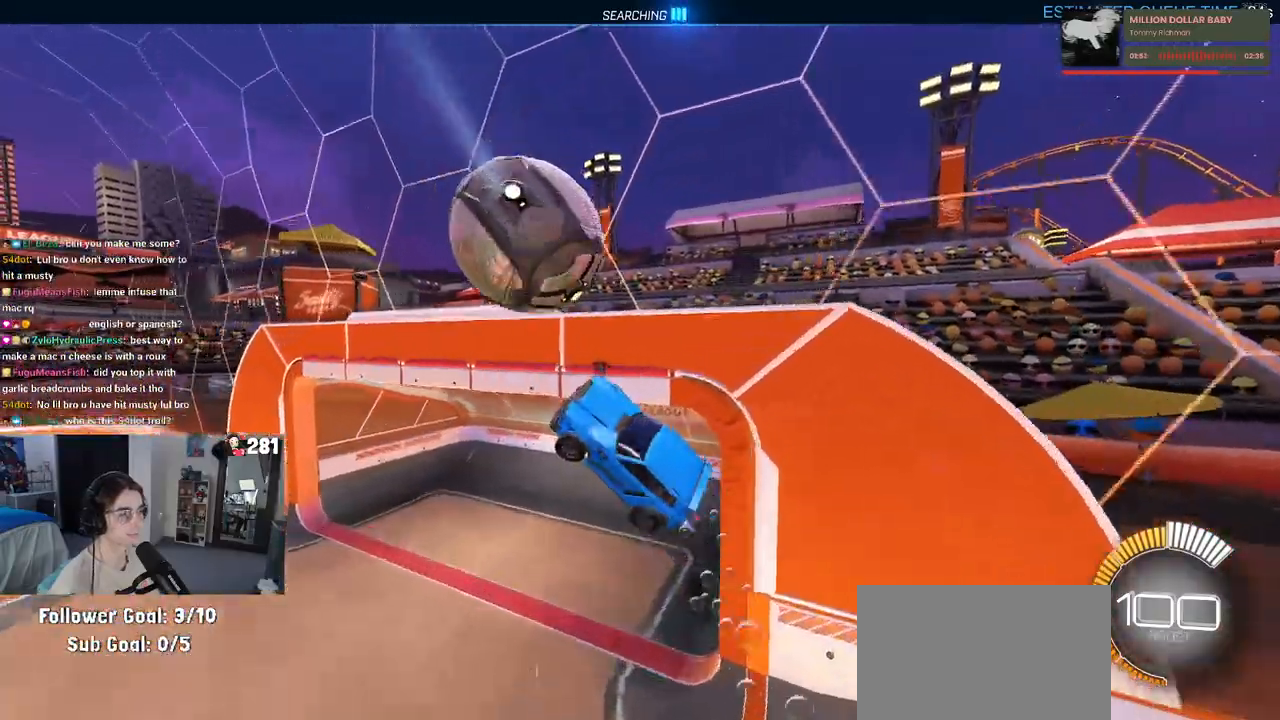
{"buttons": [], "left_stick": "center", "right_stick": "center", "events": [[367, "left_stick", "center"]]}
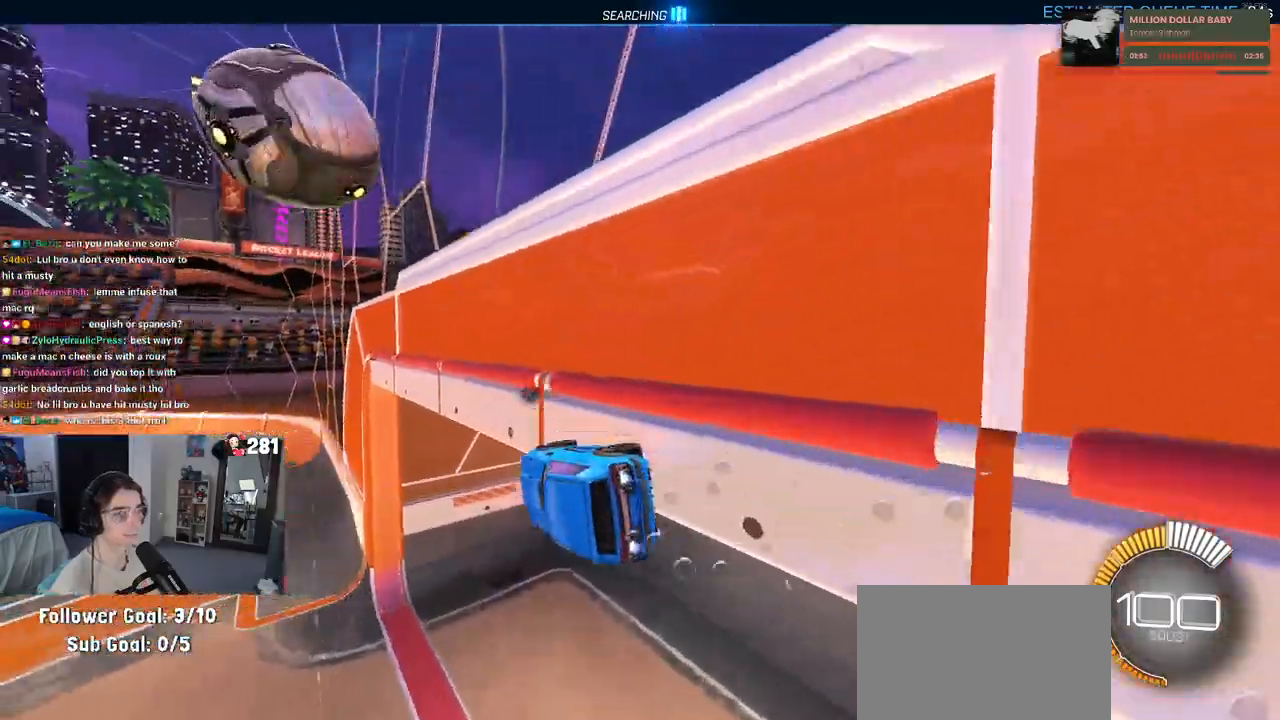
{"buttons": [], "left_stick": "up-left", "right_stick": "center", "events": [[250, "left_stick", "up-left"], [333, "CROSS", "down"], [433, "CROSS", "up"]]}
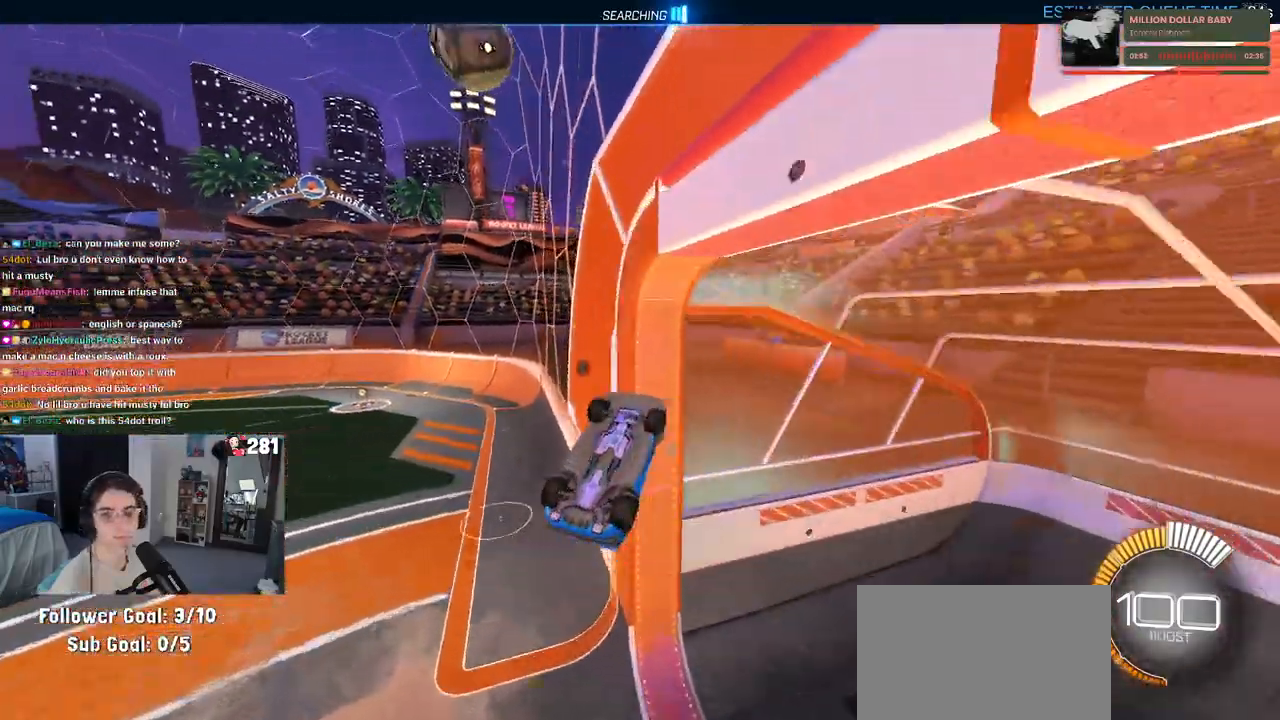
{"buttons": [], "left_stick": "down-right", "right_stick": "center", "events": [[50, "left_stick", "center"], [117, "left_stick", "down-right"]]}
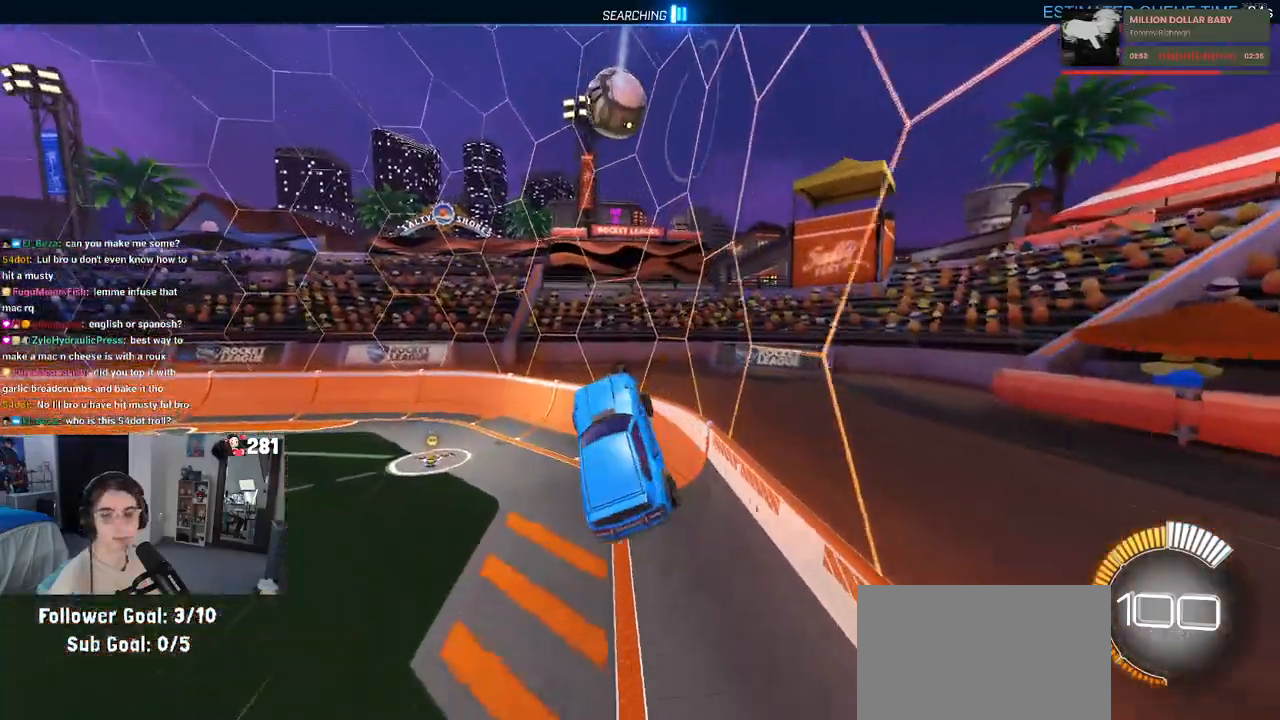
{"buttons": [], "left_stick": "right", "right_stick": "center", "events": [[467, "left_stick", "right"]]}
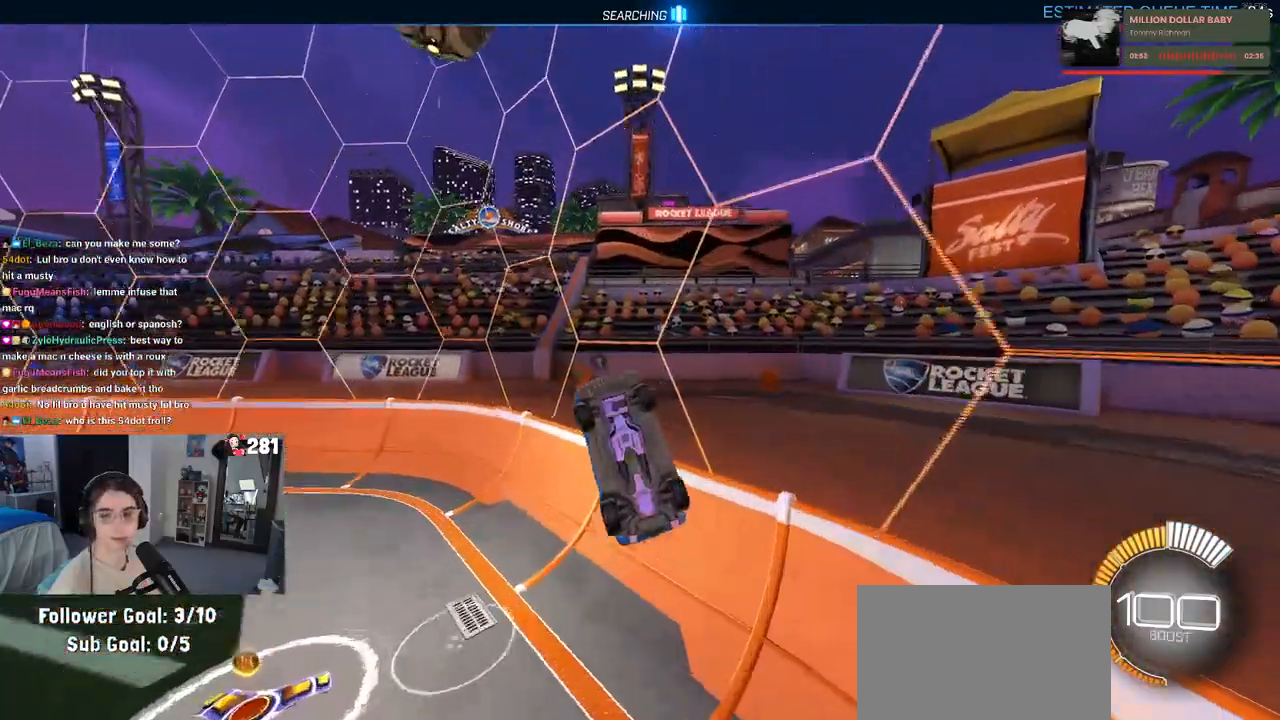
{"buttons": ["R2"], "left_stick": "up-left", "right_stick": "center", "events": [[50, "left_stick", "up-right"], [133, "left_stick", "up"], [250, "left_stick", "up-left"], [300, "R2", "down"], [350, "TRIANGLE", "down"], [467, "TRIANGLE", "up"]]}
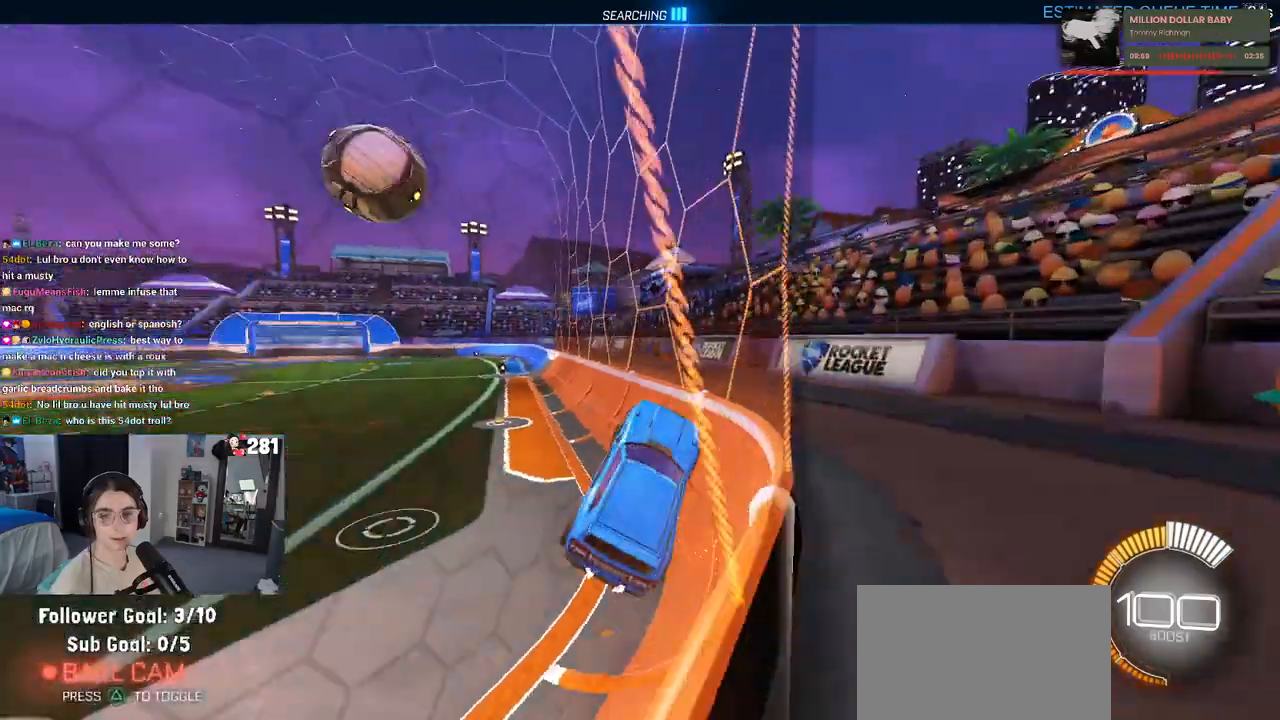
{"buttons": ["R2"], "left_stick": "left", "right_stick": "center", "events": [[17, "left_stick", "center"], [400, "left_stick", "left"]]}
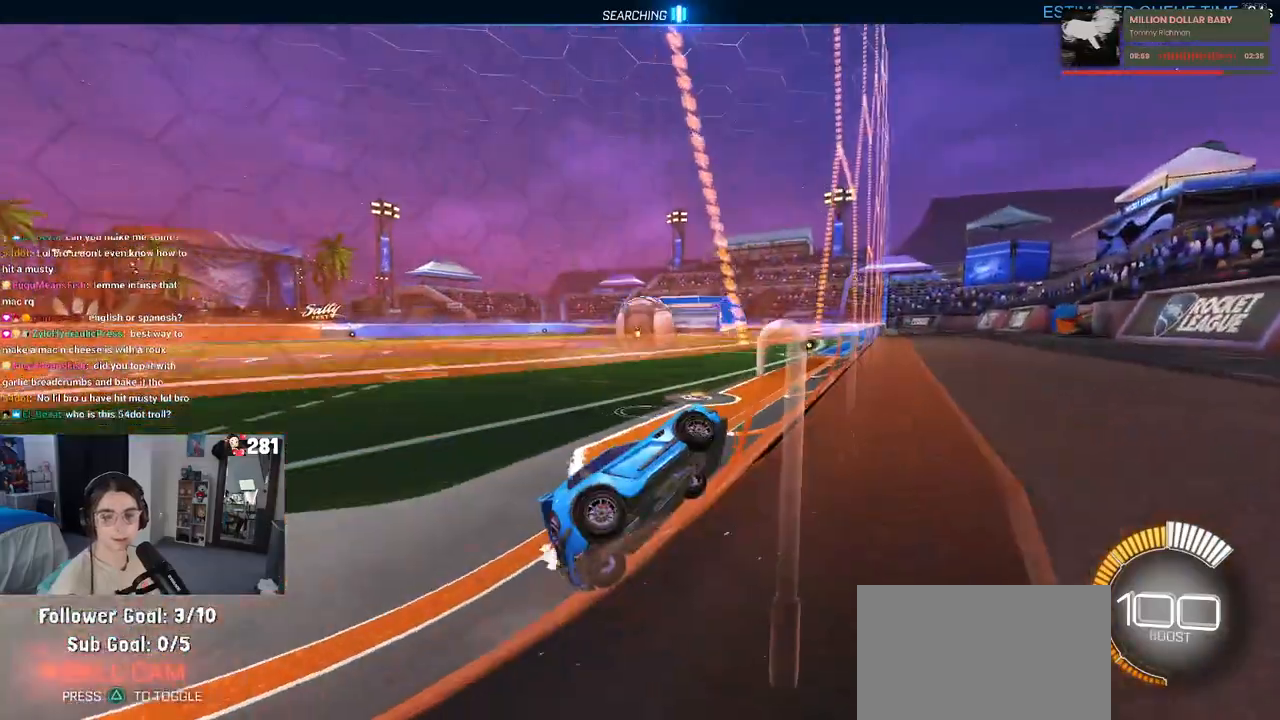
{"buttons": ["R2"], "left_stick": "left", "right_stick": "center", "events": [[83, "left_stick", "center"], [333, "left_stick", "left"]]}
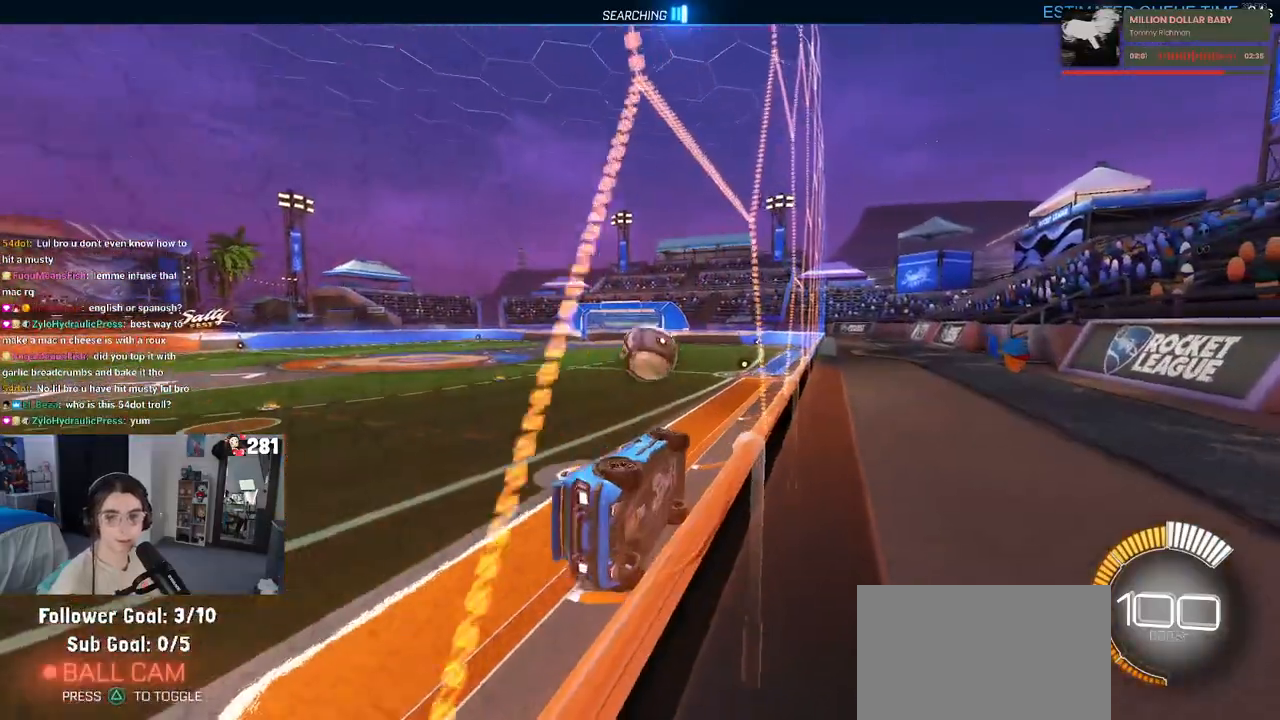
{"buttons": ["TRIANGLE", "R2"], "left_stick": "left", "right_stick": "center", "events": [[400, "TRIANGLE", "down"]]}
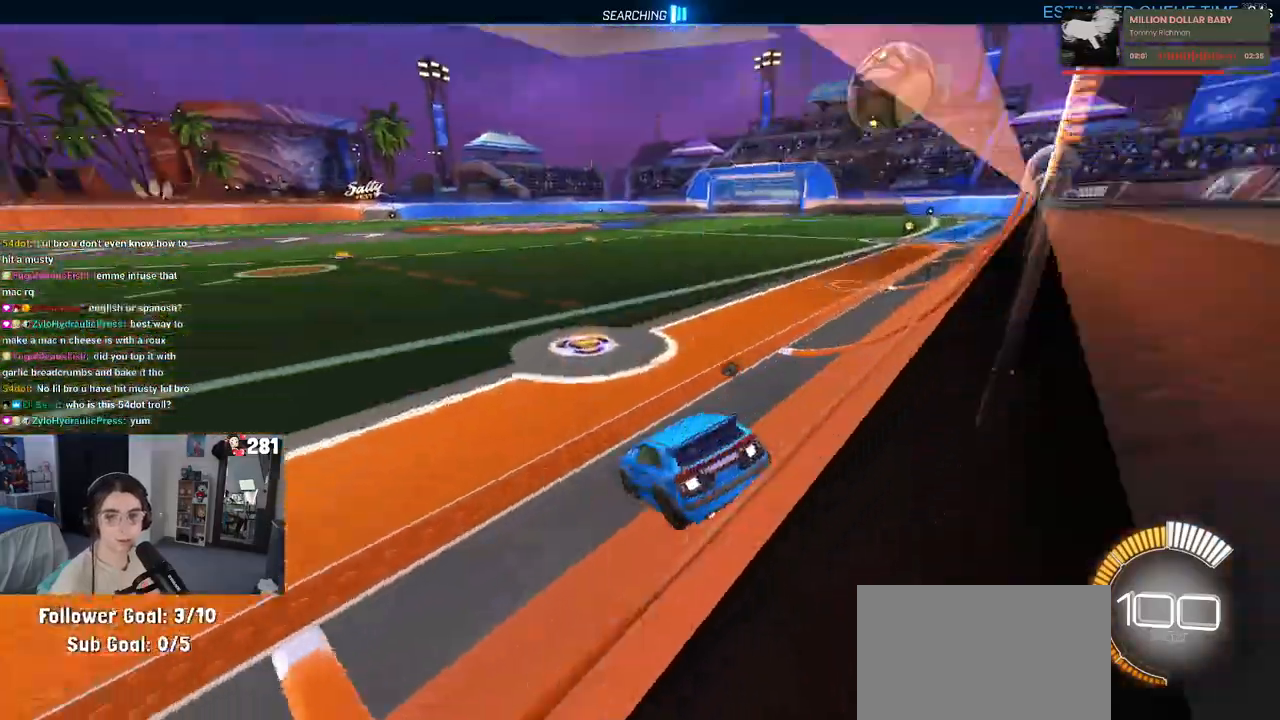
{"buttons": ["R2"], "left_stick": "center", "right_stick": "center", "events": [[33, "TRIANGLE", "up"], [167, "left_stick", "center"], [450, "DPAD_UP", "down"], [500, "DPAD_UP", "up"]]}
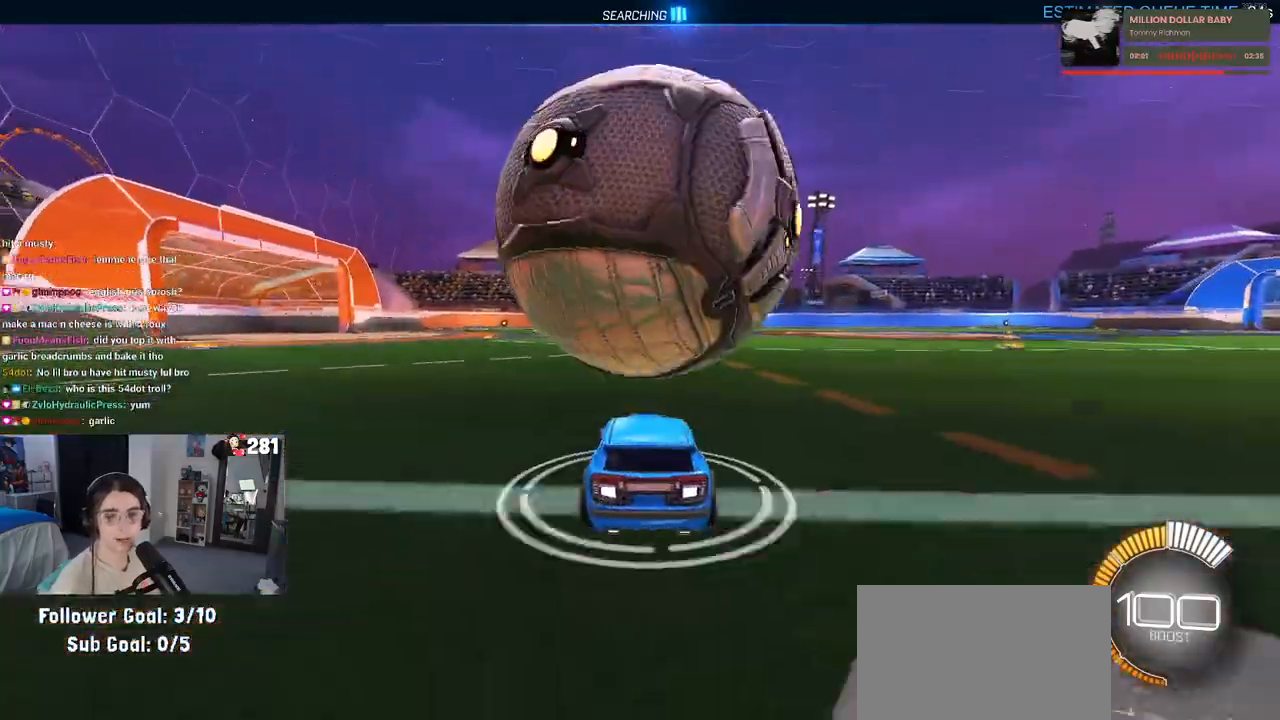
{"buttons": [], "left_stick": "left", "right_stick": "center", "events": [[83, "R2", "up"], [233, "left_stick", "right"], [417, "left_stick", "center"], [483, "left_stick", "left"]]}